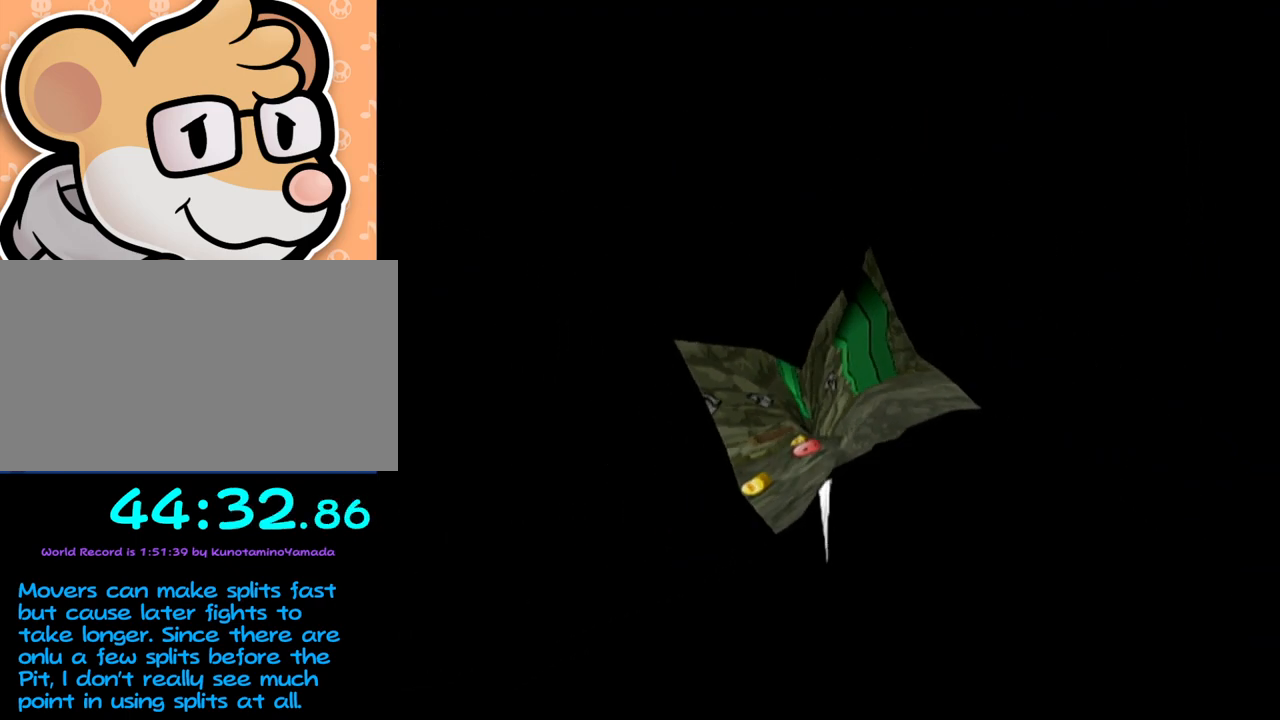
Gameplay with a controller (Nintendo layout); each line is a JSON object with the inputs held at the frame after it. "events" lists button and stick changes between this image and that frame as [ms after this image, input, new state], when the widget could be followed in between. Not read: L3 R3 right_stick.
{"buttons": [], "left_stick": "center", "events": []}
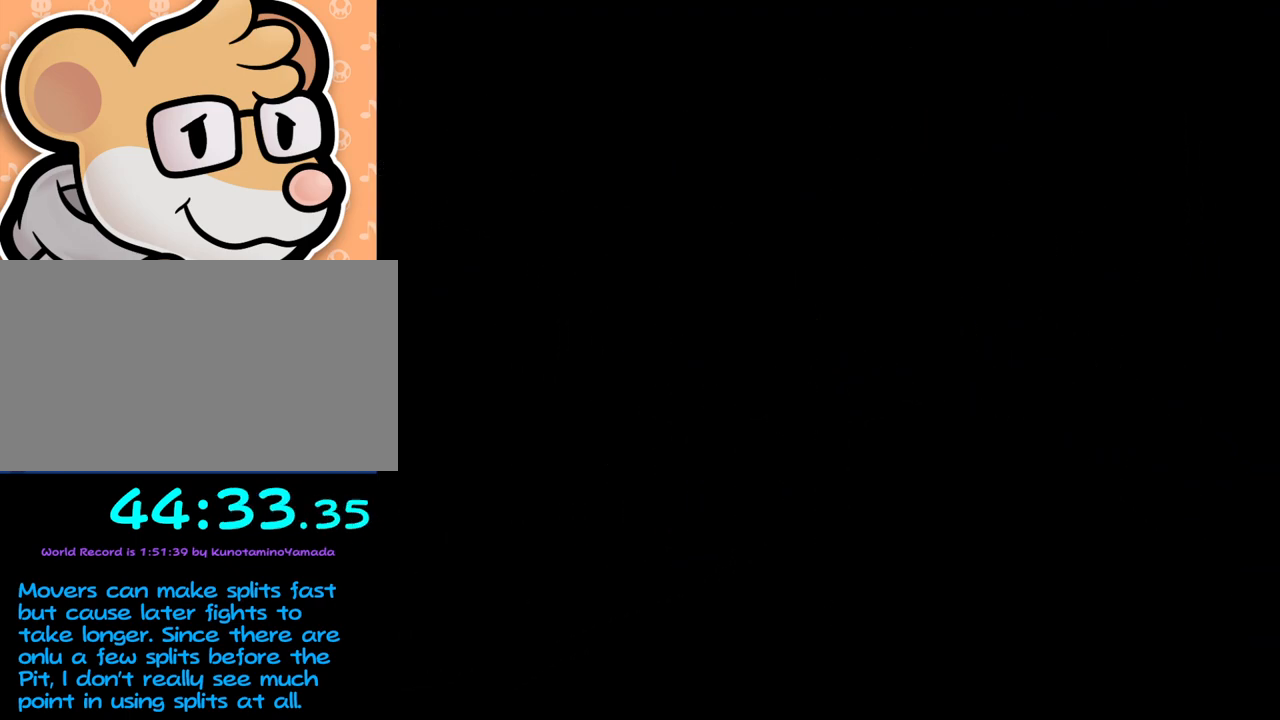
{"buttons": [], "left_stick": "center", "events": []}
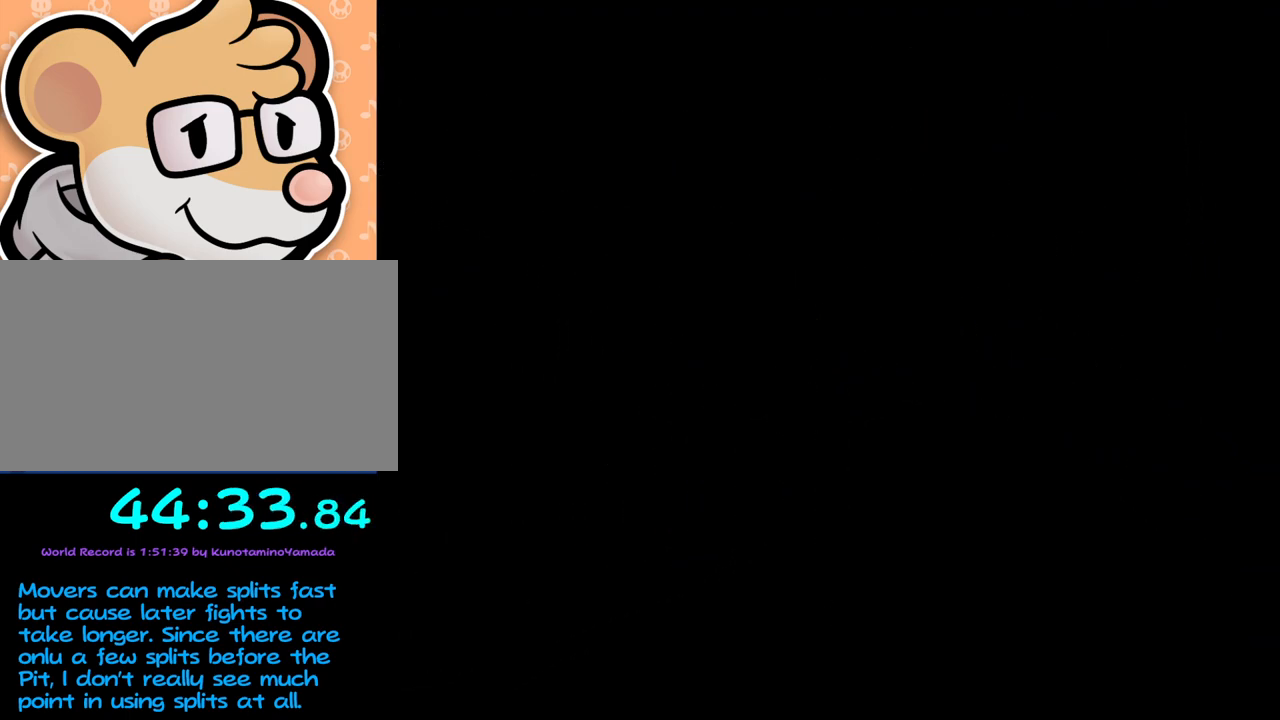
{"buttons": [], "left_stick": "center", "events": []}
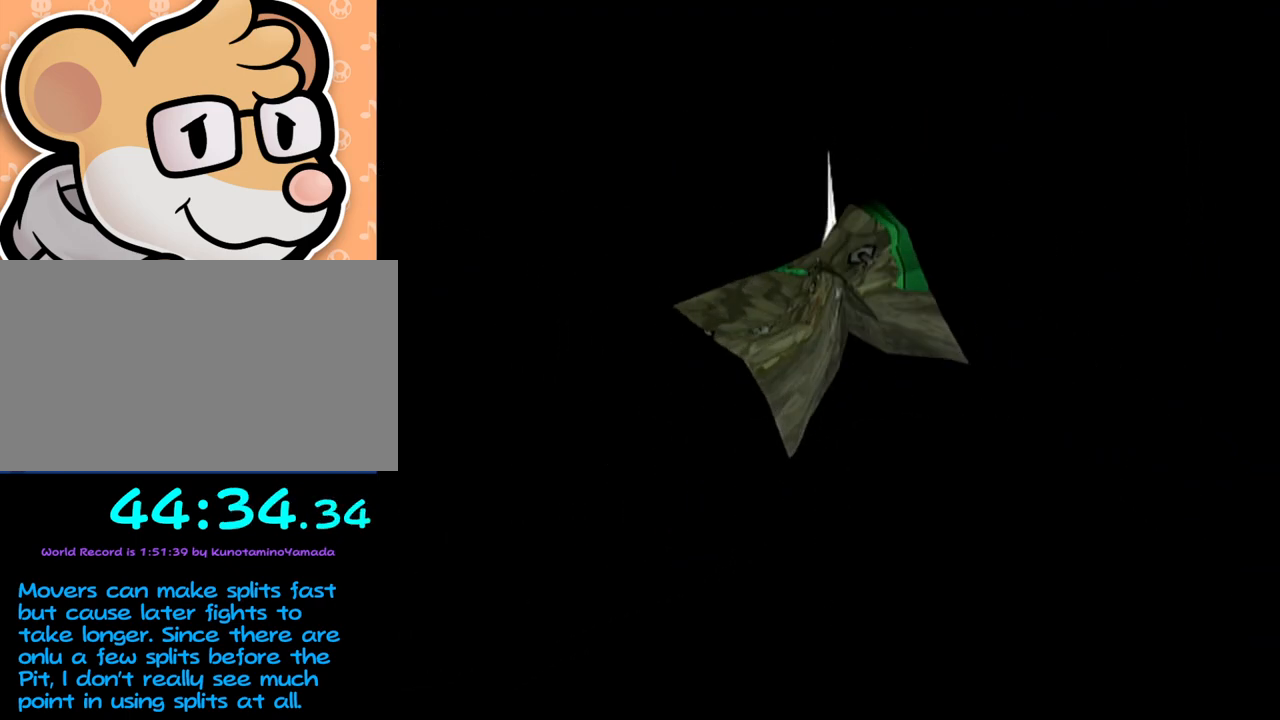
{"buttons": [], "left_stick": "center", "events": []}
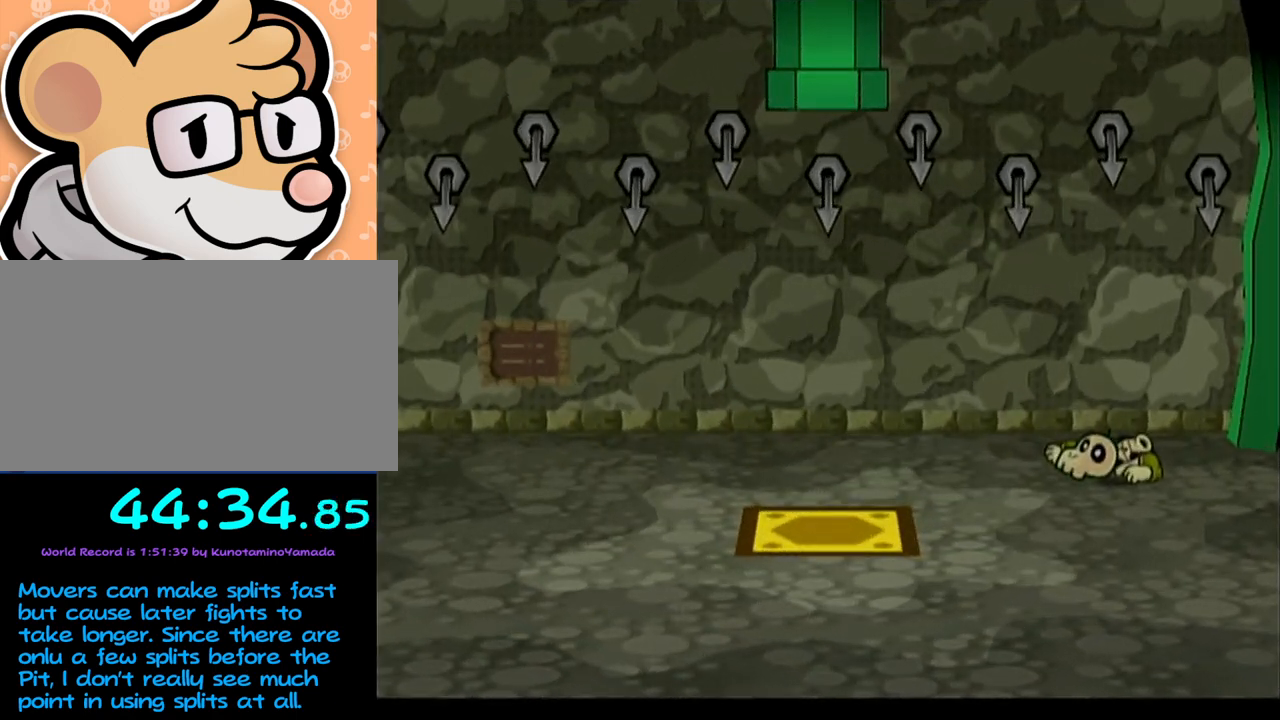
{"buttons": [], "left_stick": "center", "events": []}
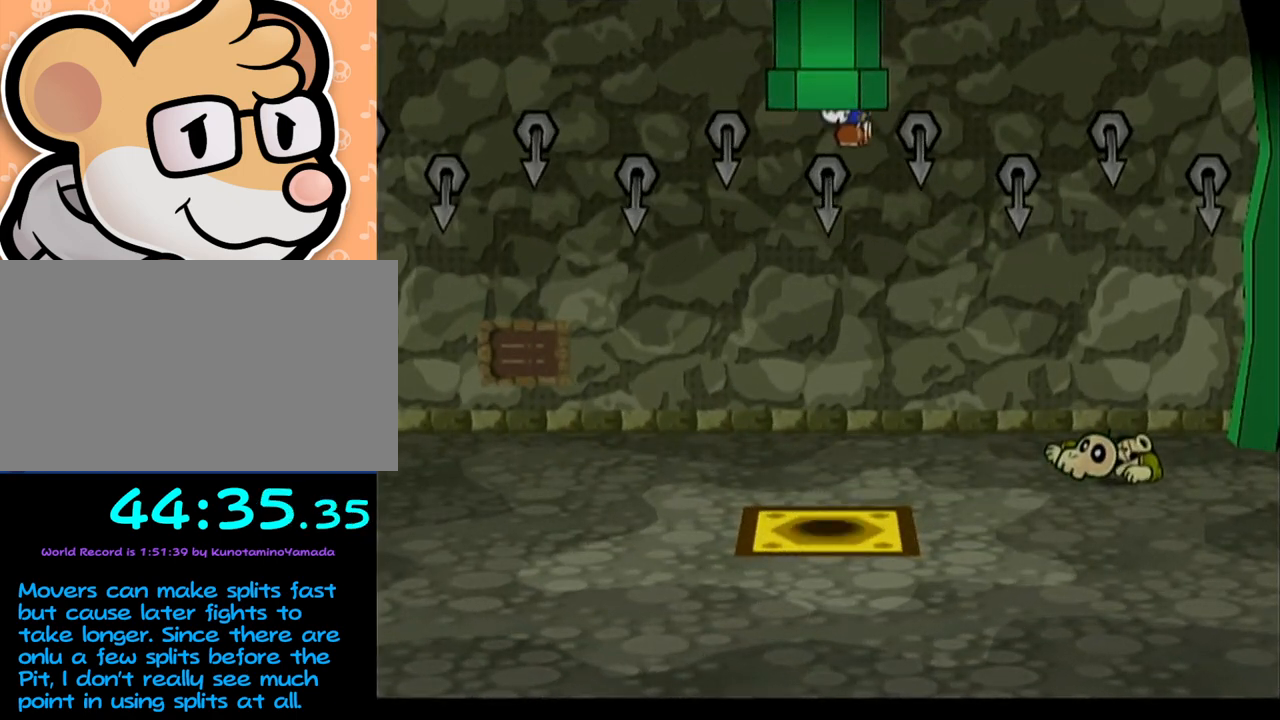
{"buttons": [], "left_stick": "up-right", "events": [[167, "left_stick", "up"], [417, "left_stick", "up-right"]]}
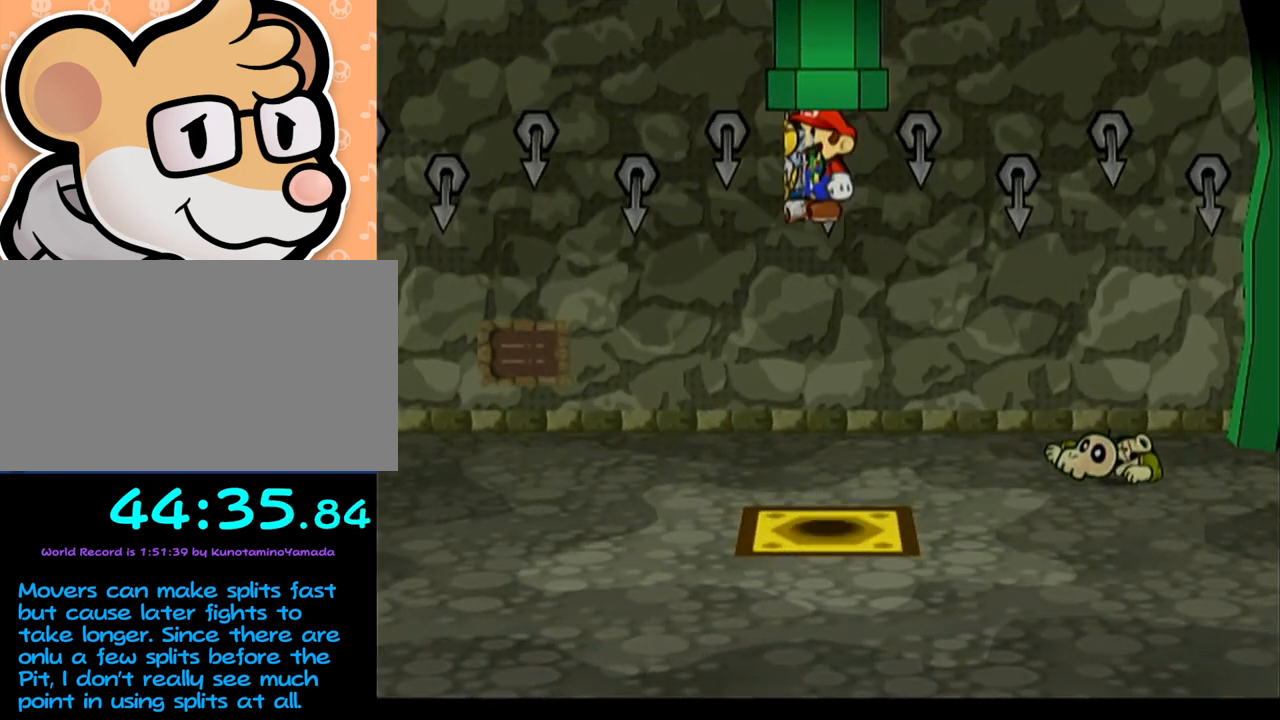
{"buttons": [], "left_stick": "up", "events": [[317, "left_stick", "up"]]}
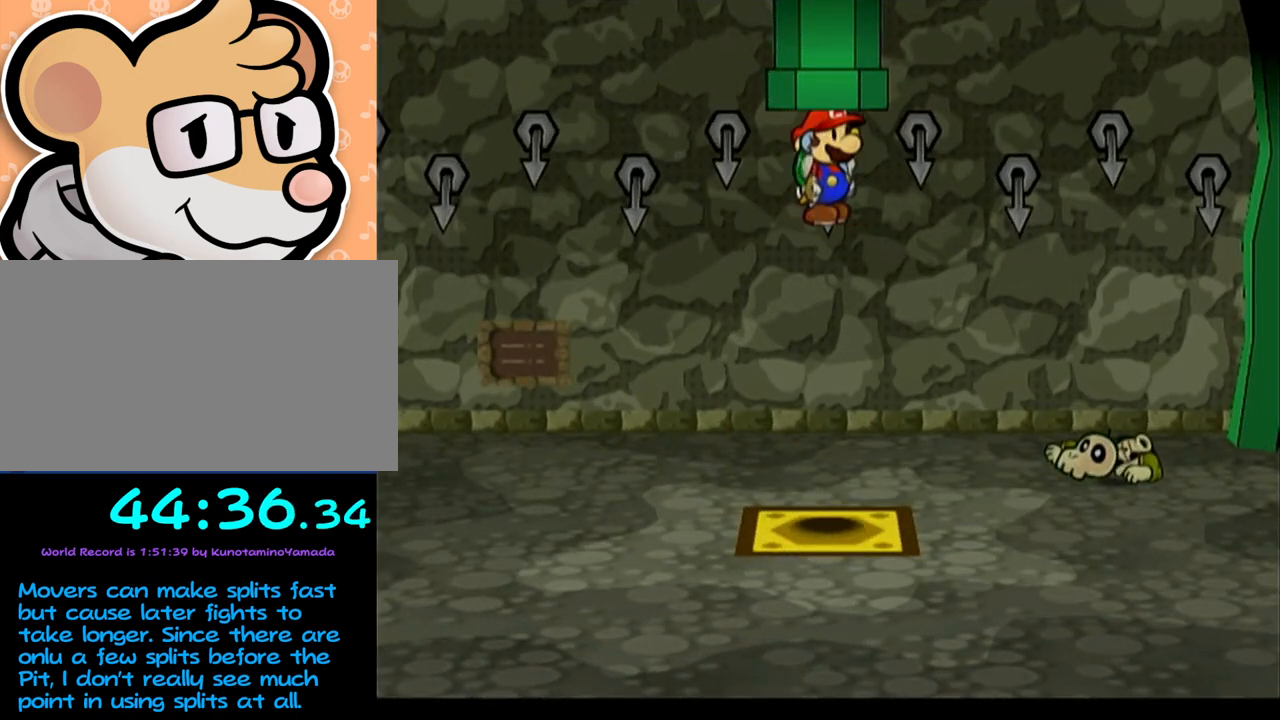
{"buttons": [], "left_stick": "up", "events": []}
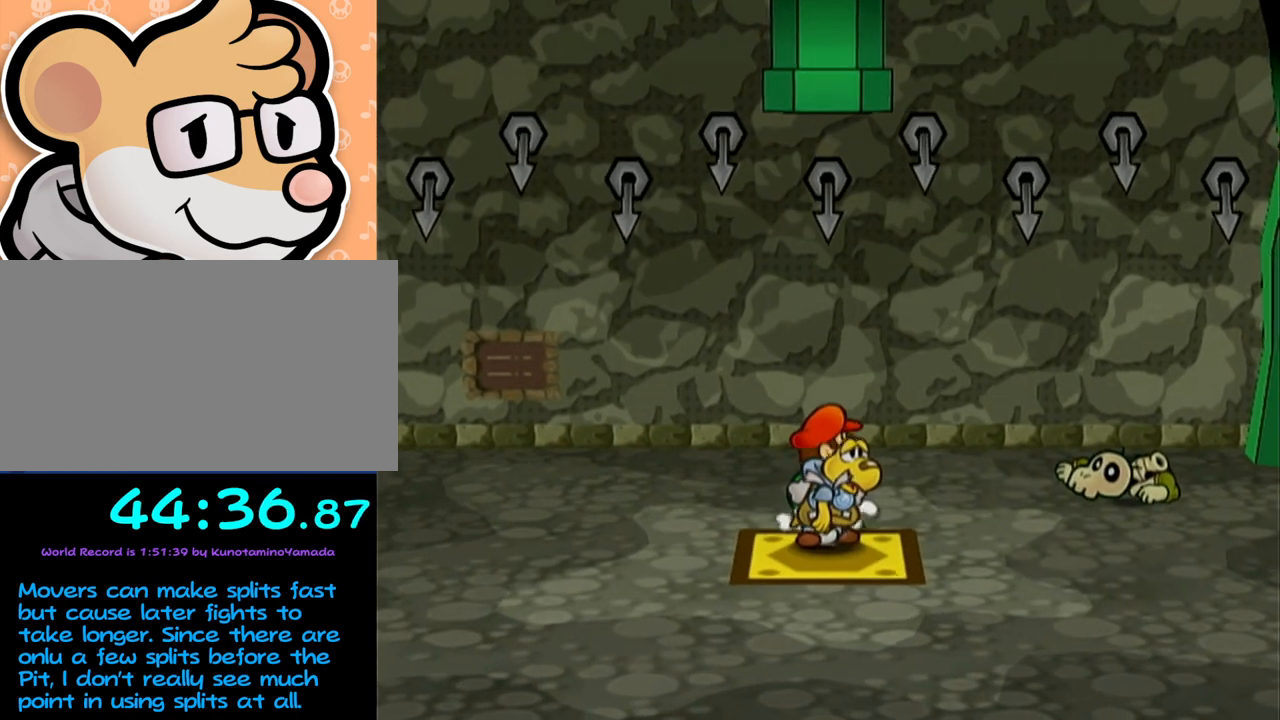
{"buttons": [], "left_stick": "center", "events": [[100, "X", "down"], [167, "X", "up"], [233, "X", "down"], [317, "X", "up"], [417, "left_stick", "center"]]}
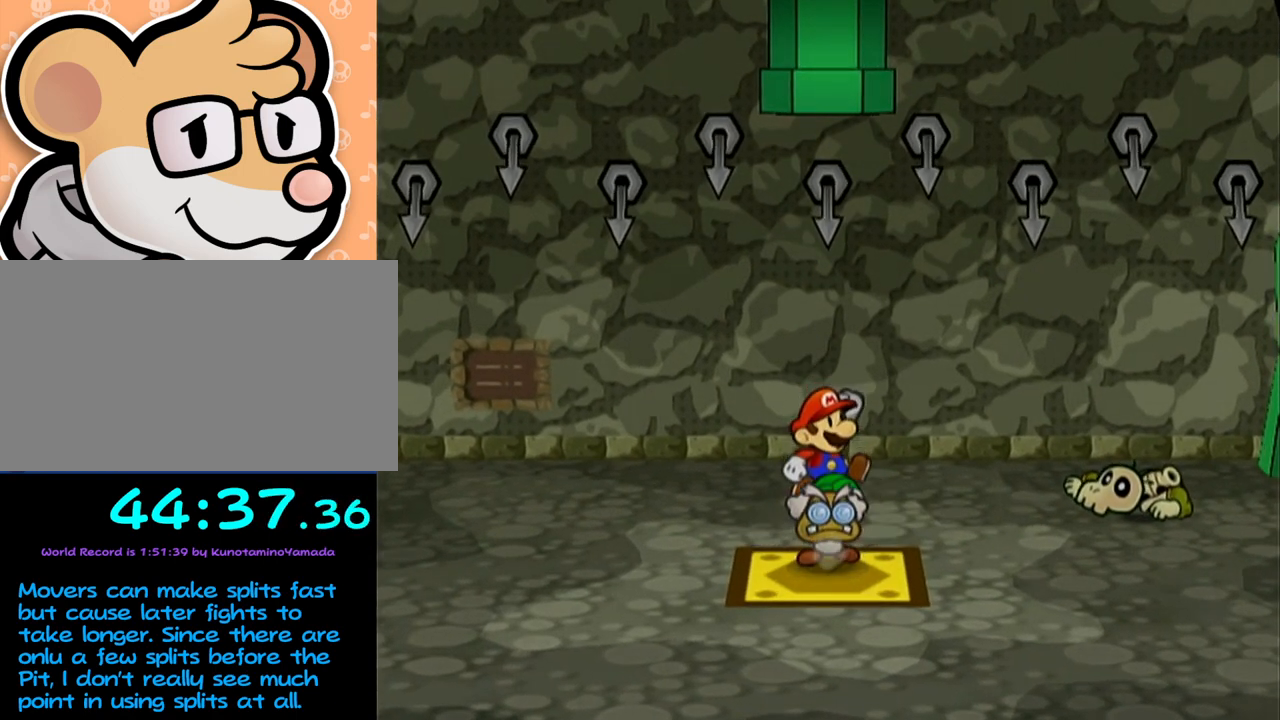
{"buttons": ["X"], "left_stick": "right", "events": [[167, "X", "down"], [350, "left_stick", "up-right"], [417, "left_stick", "right"]]}
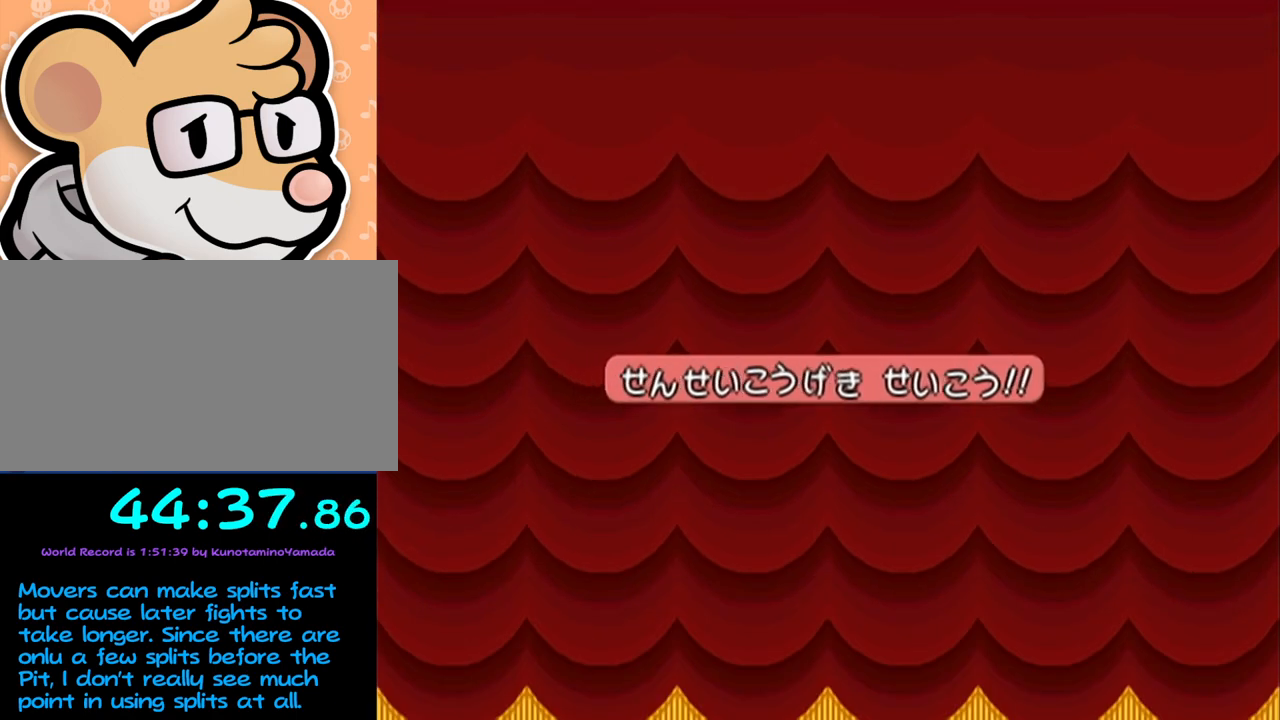
{"buttons": [], "left_stick": "center", "events": [[17, "X", "up"], [33, "left_stick", "center"]]}
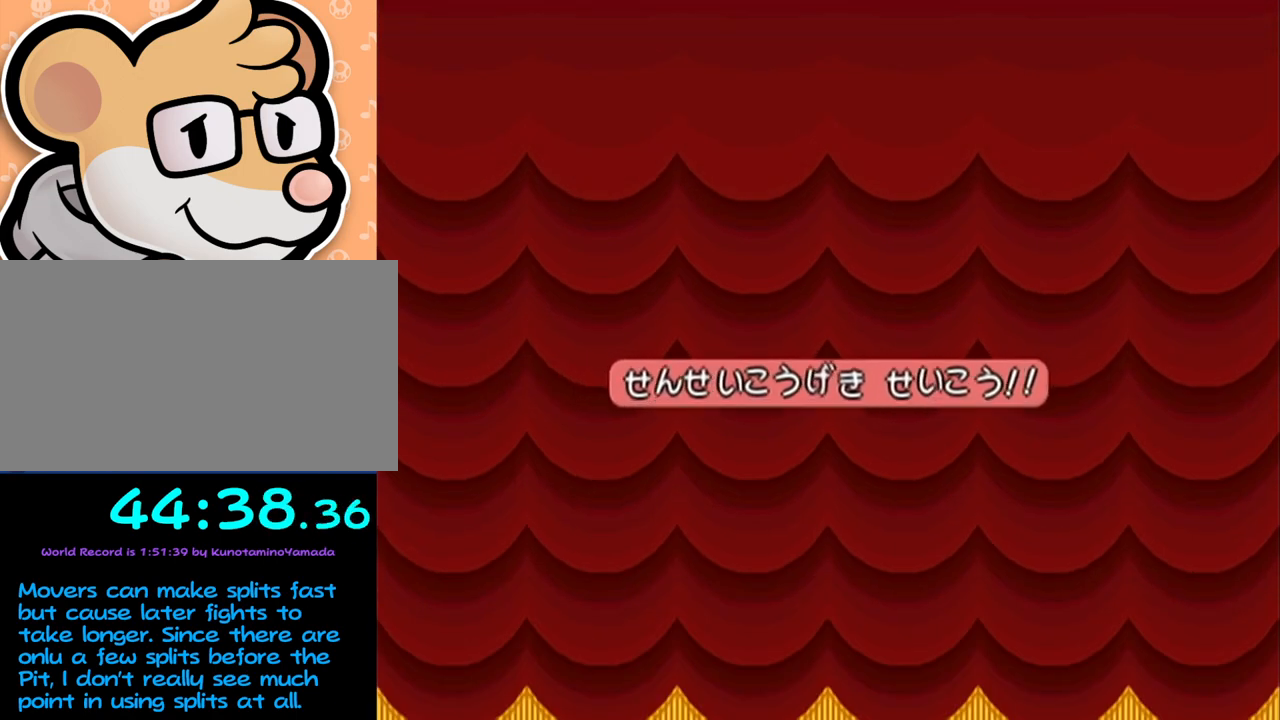
{"buttons": [], "left_stick": "center", "events": []}
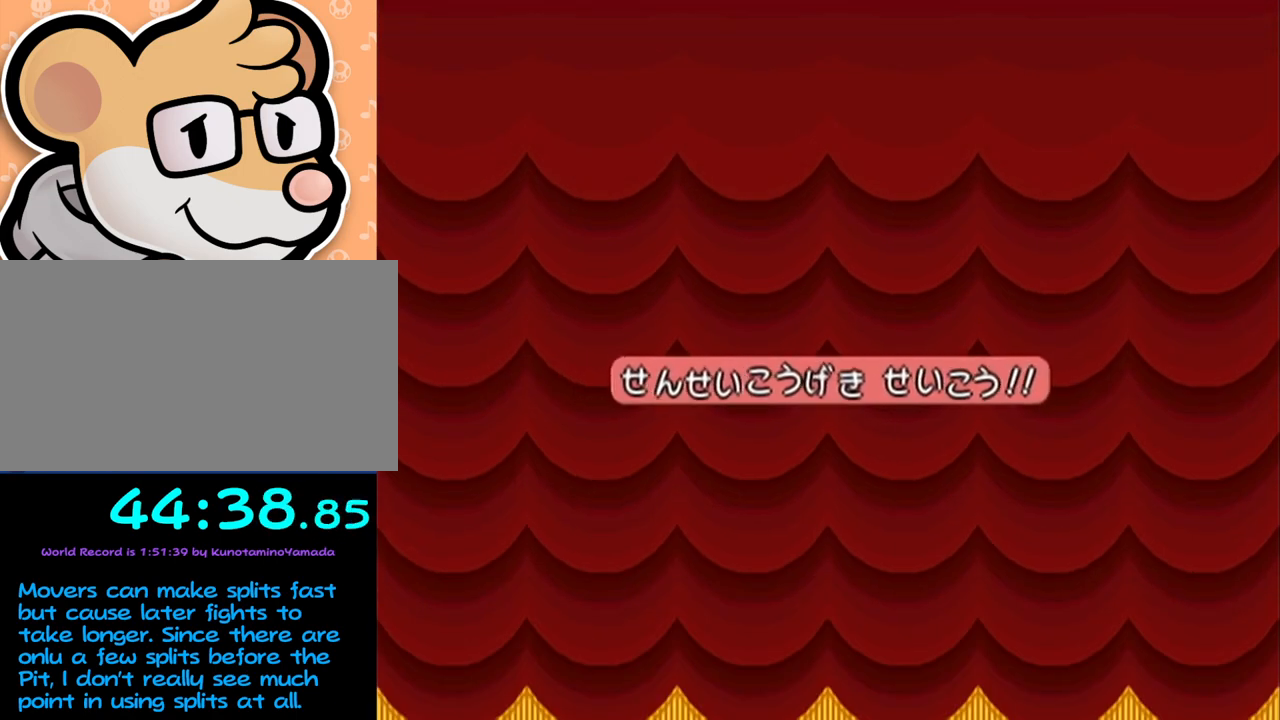
{"buttons": [], "left_stick": "center", "events": []}
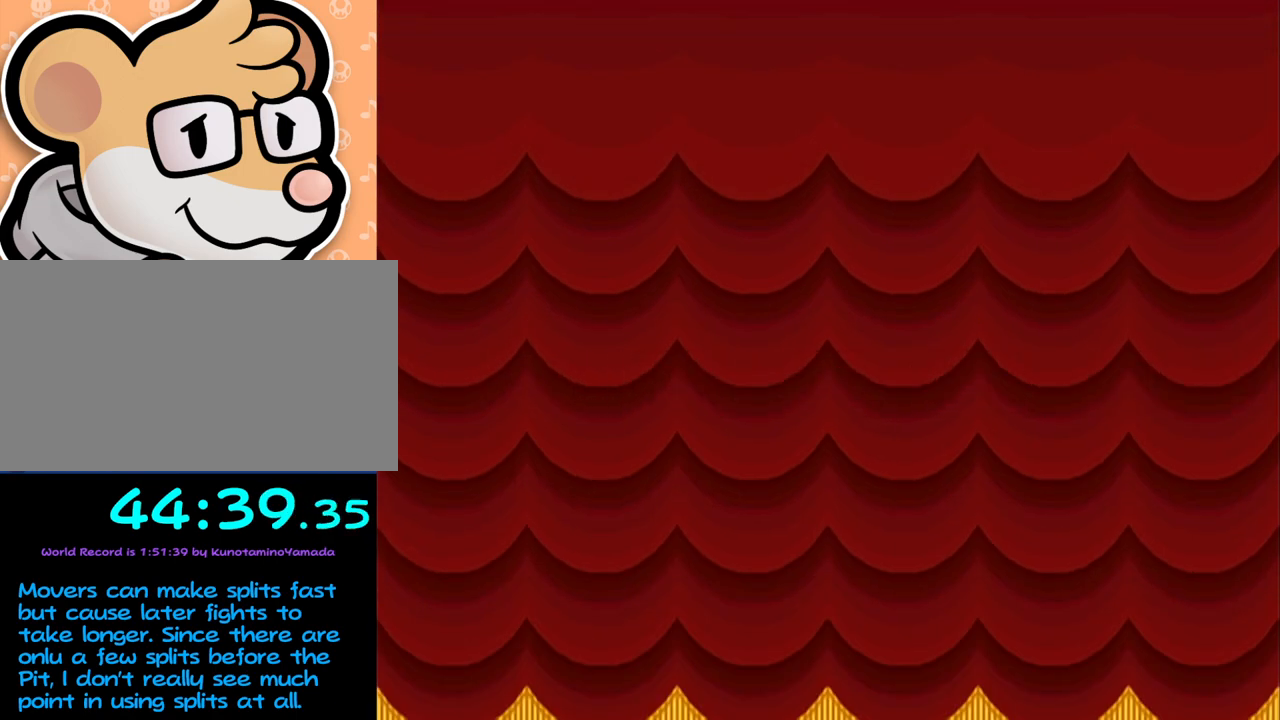
{"buttons": [], "left_stick": "center", "events": []}
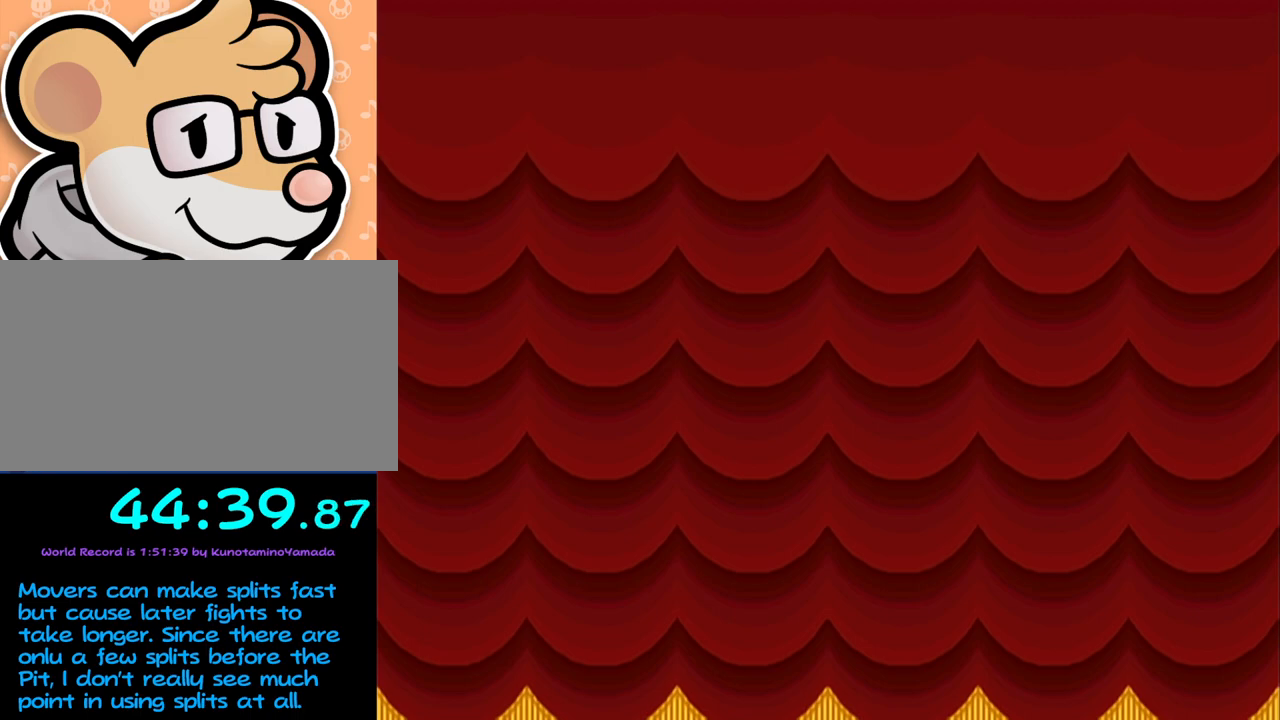
{"buttons": [], "left_stick": "center", "events": []}
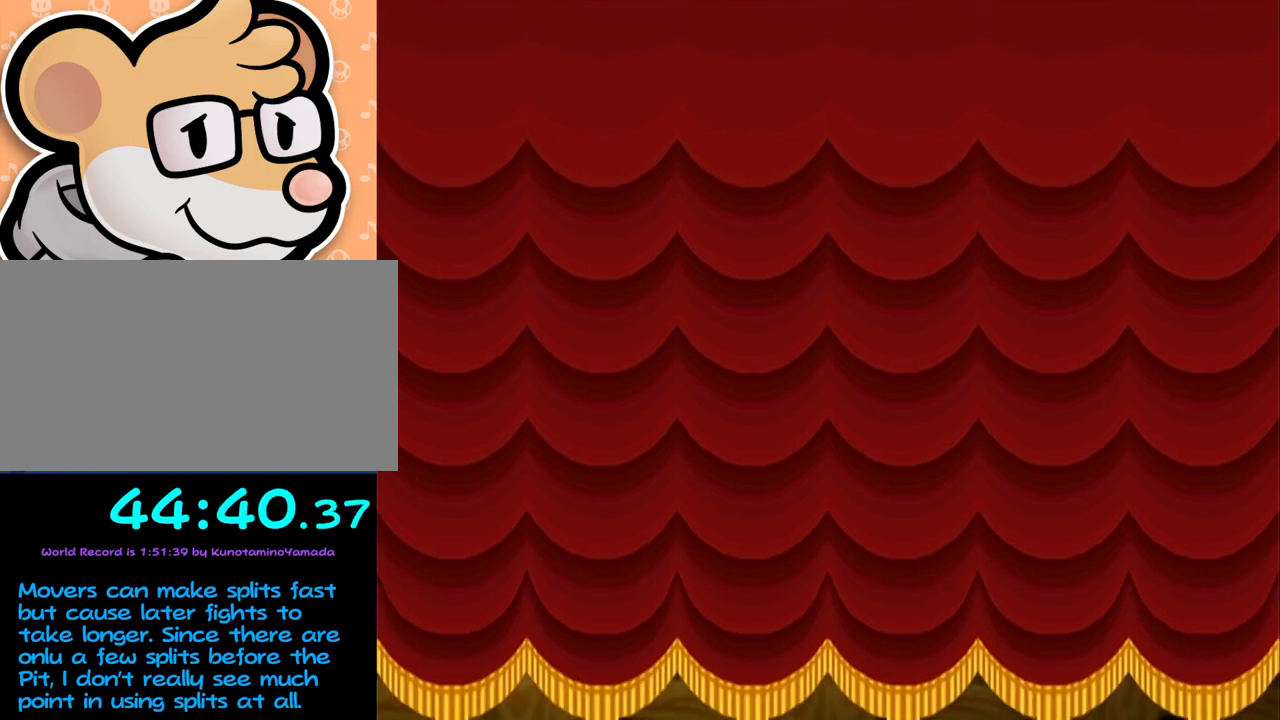
{"buttons": [], "left_stick": "center", "events": []}
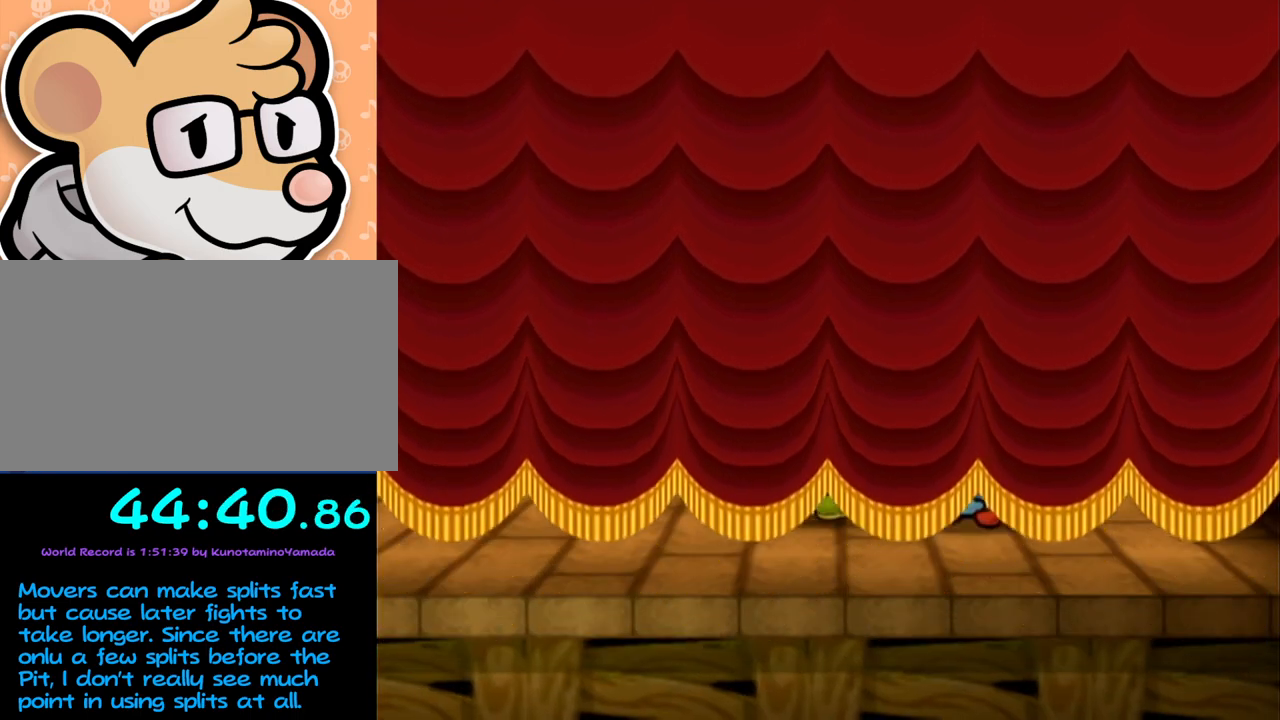
{"buttons": [], "left_stick": "center", "events": []}
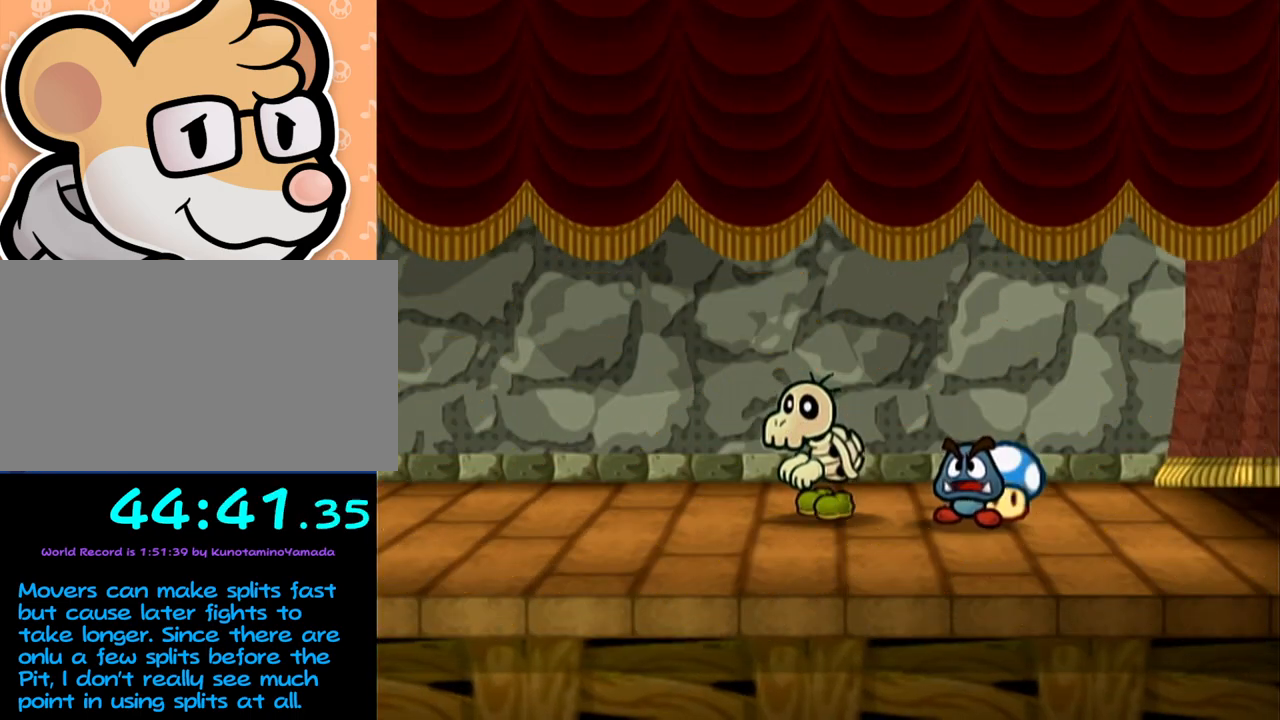
{"buttons": [], "left_stick": "center", "events": []}
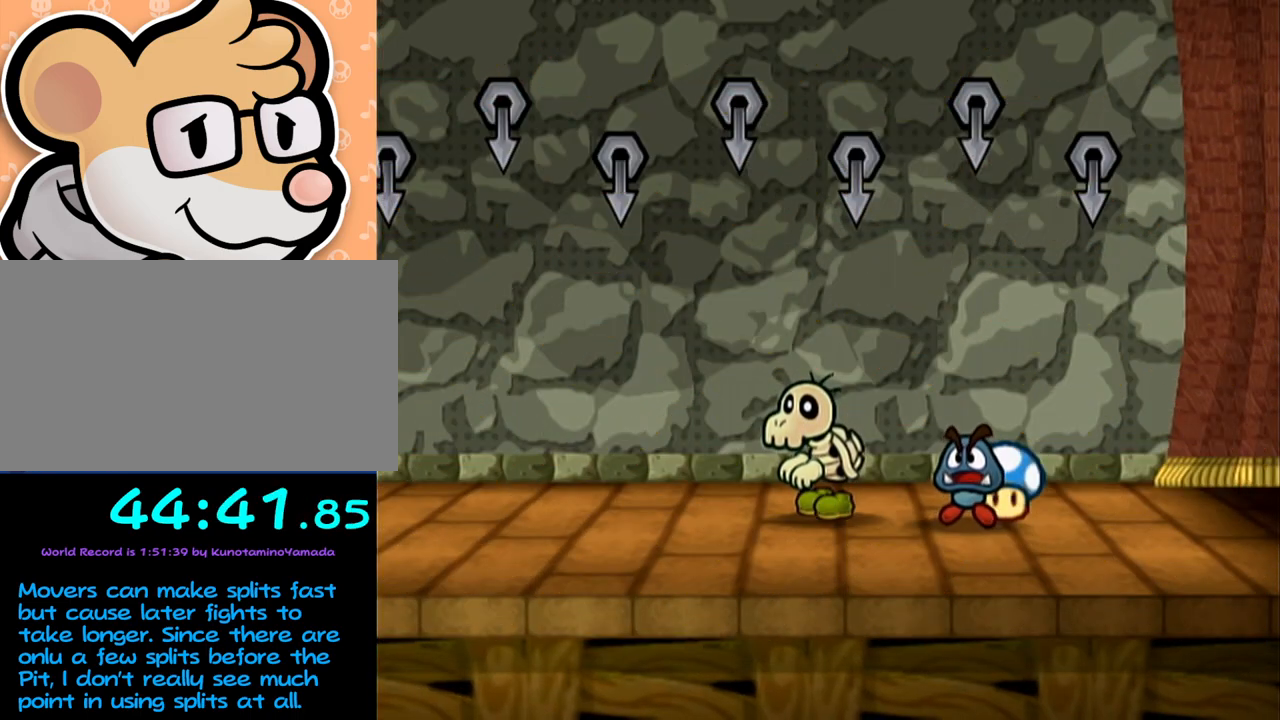
{"buttons": [], "left_stick": "center", "events": []}
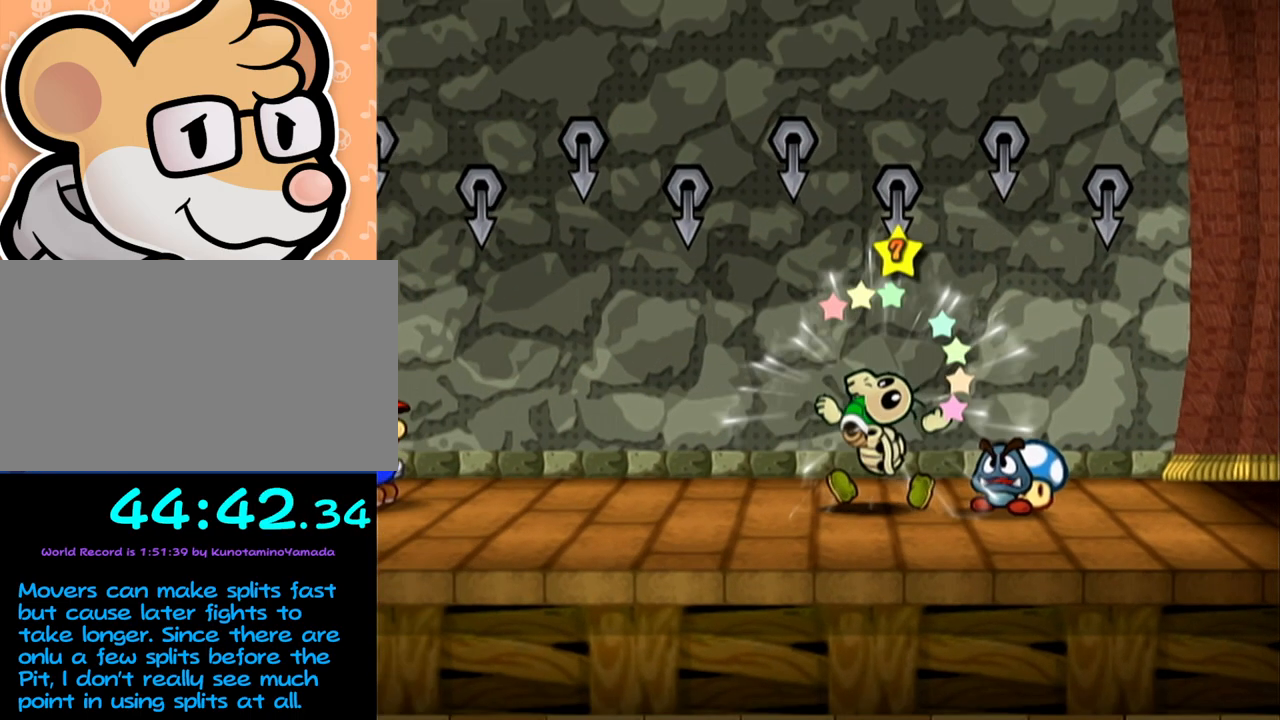
{"buttons": [], "left_stick": "center", "events": []}
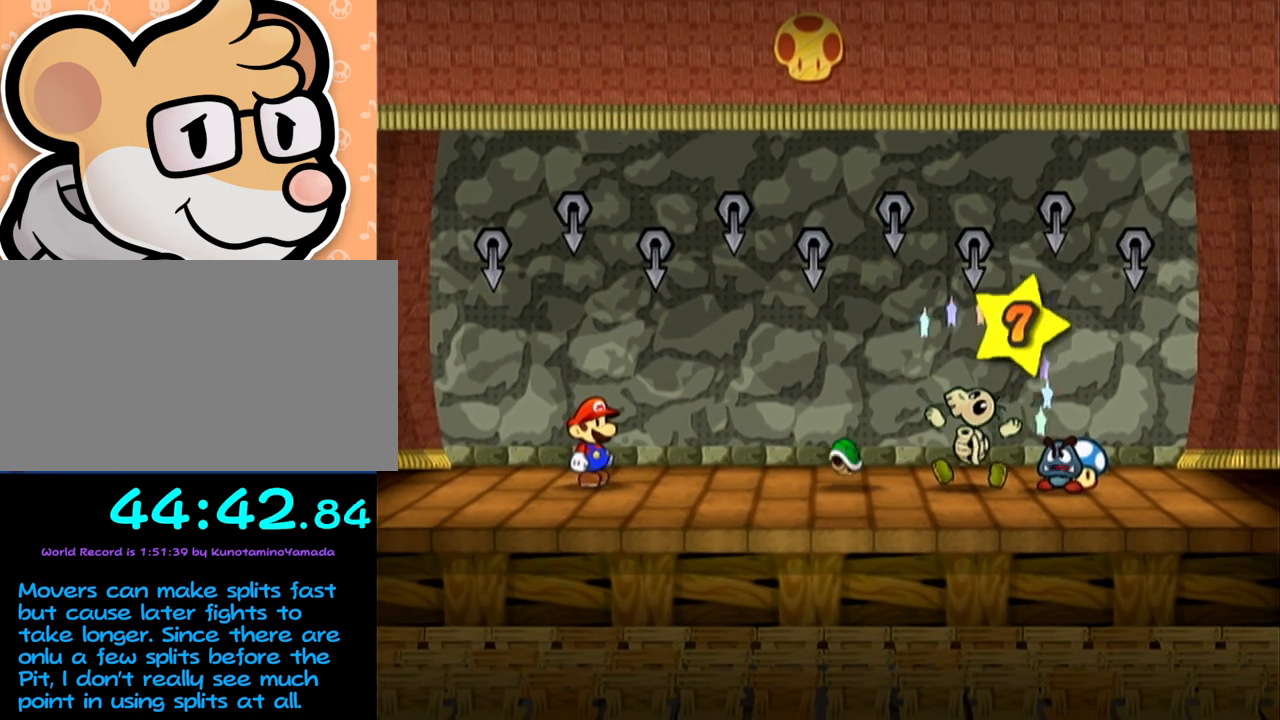
{"buttons": [], "left_stick": "center", "events": []}
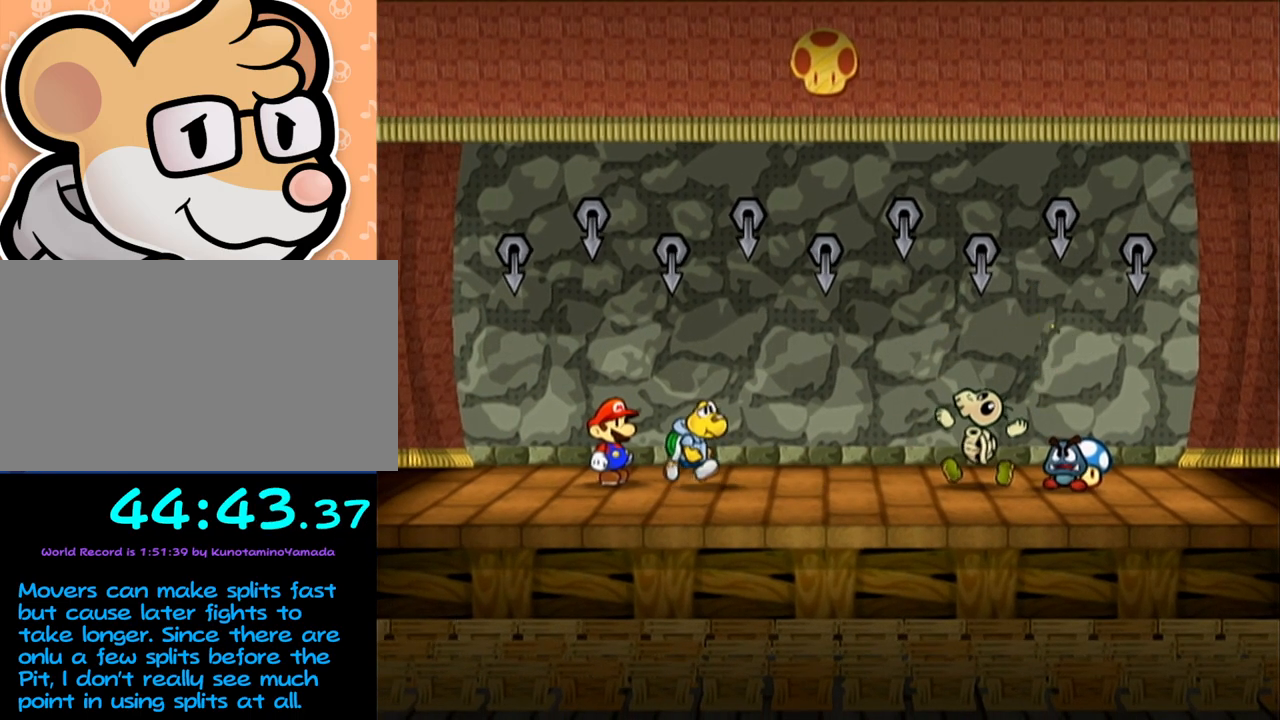
{"buttons": ["Y"], "left_stick": "center", "events": [[267, "Y", "down"], [333, "Y", "up"], [400, "Y", "down"]]}
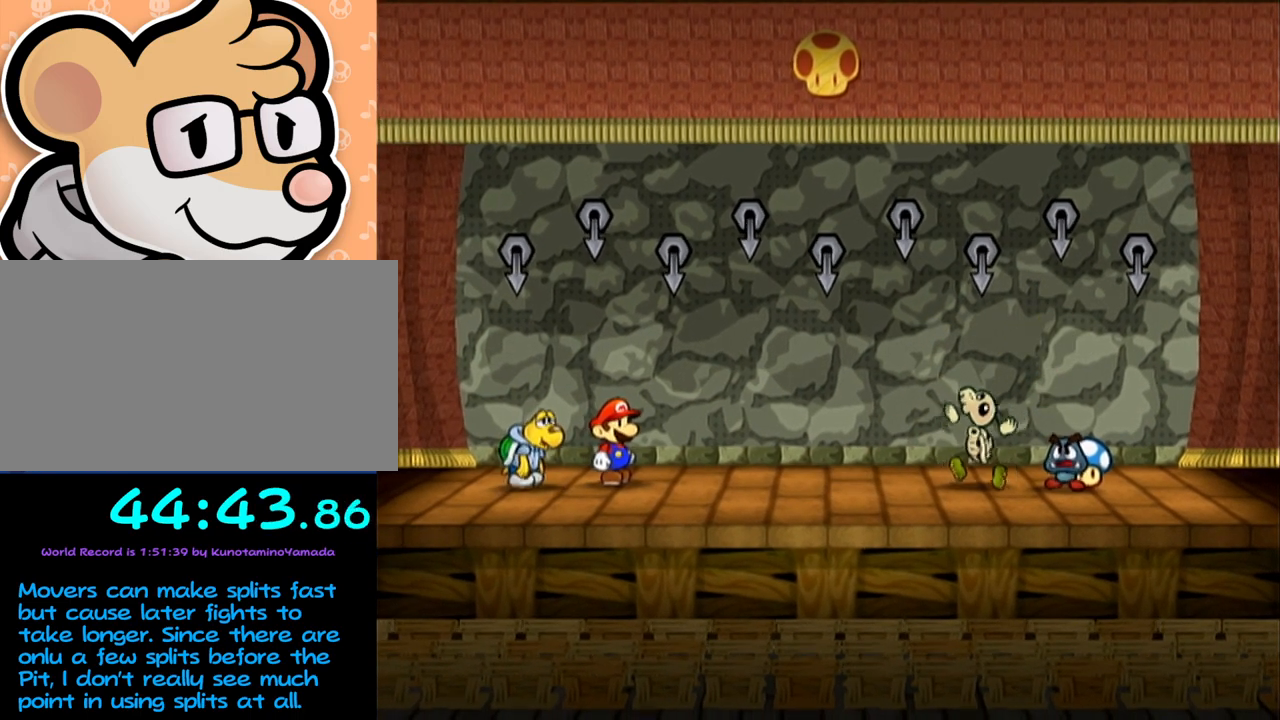
{"buttons": [], "left_stick": "center", "events": [[50, "Y", "up"], [117, "Y", "down"], [167, "Y", "up"], [233, "Y", "down"], [267, "Y", "up"], [333, "Y", "down"], [367, "Y", "up"], [467, "Y", "down"], [483, "Y", "up"]]}
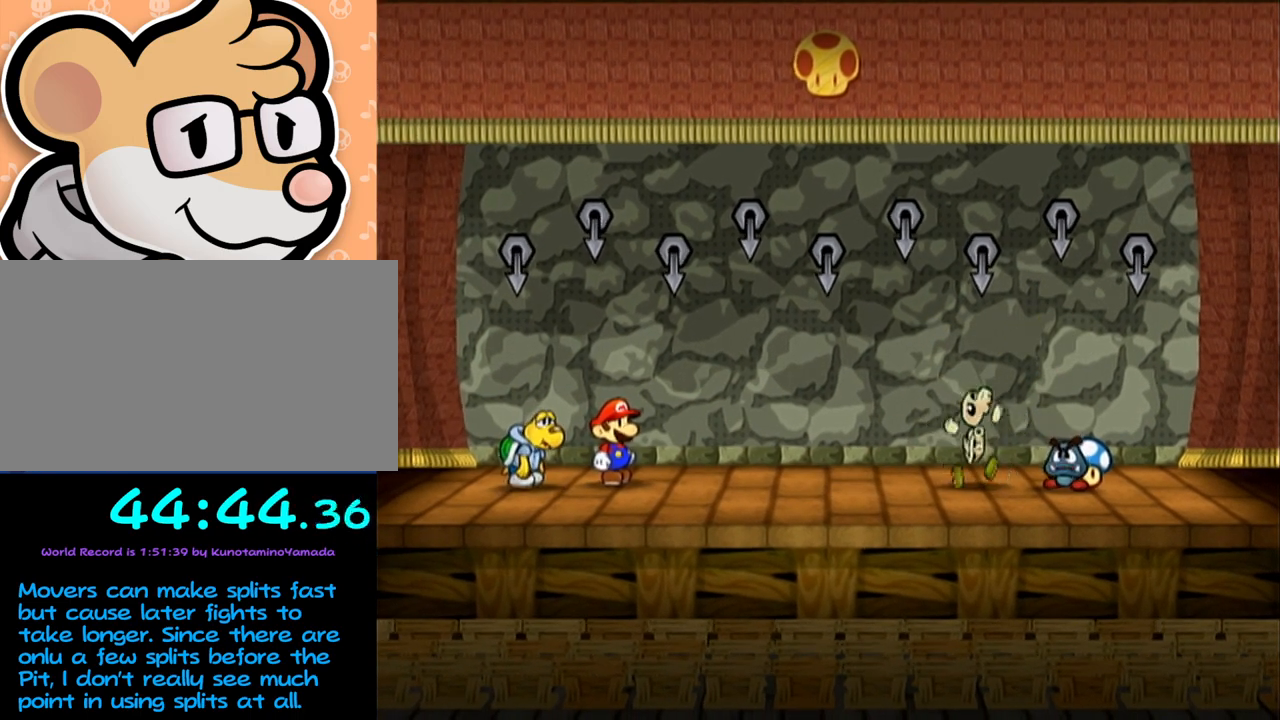
{"buttons": ["Y"], "left_stick": "center", "events": [[50, "Y", "down"], [83, "Y", "up"], [150, "Y", "down"], [217, "Y", "up"], [250, "Y", "down"], [300, "Y", "up"], [367, "Y", "down"], [400, "Y", "up"], [467, "Y", "down"]]}
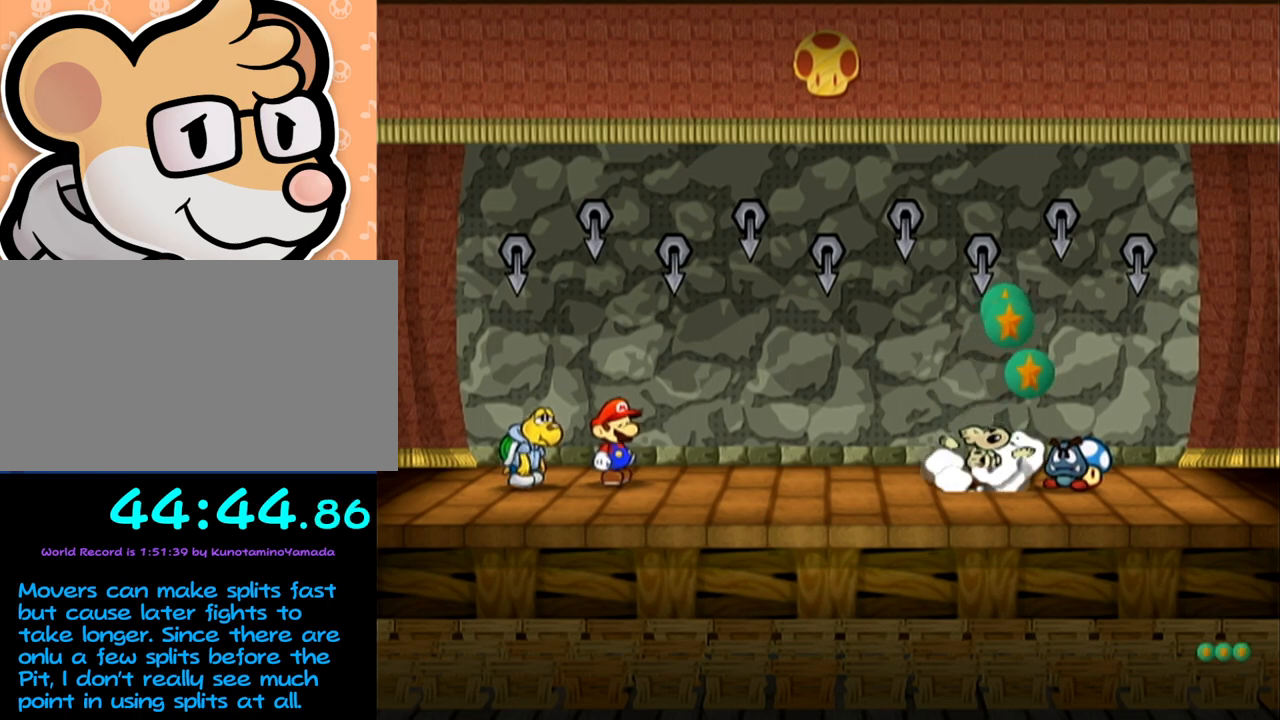
{"buttons": ["Y"], "left_stick": "center", "events": [[17, "Y", "up"], [50, "Y", "down"], [117, "Y", "up"], [183, "Y", "down"], [217, "Y", "up"], [267, "Y", "down"], [300, "Y", "up"], [367, "Y", "down"], [433, "Y", "up"], [483, "Y", "down"]]}
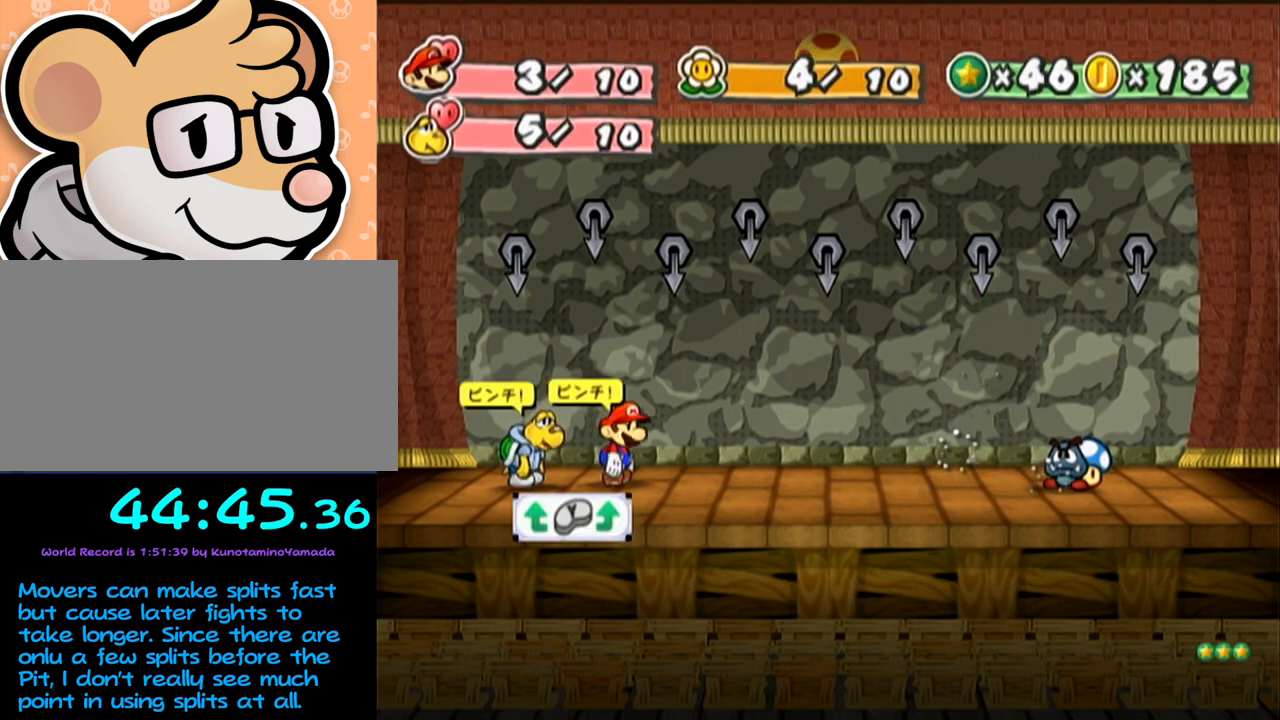
{"buttons": [], "left_stick": "center", "events": [[17, "Y", "up"], [83, "Y", "down"], [233, "Y", "up"]]}
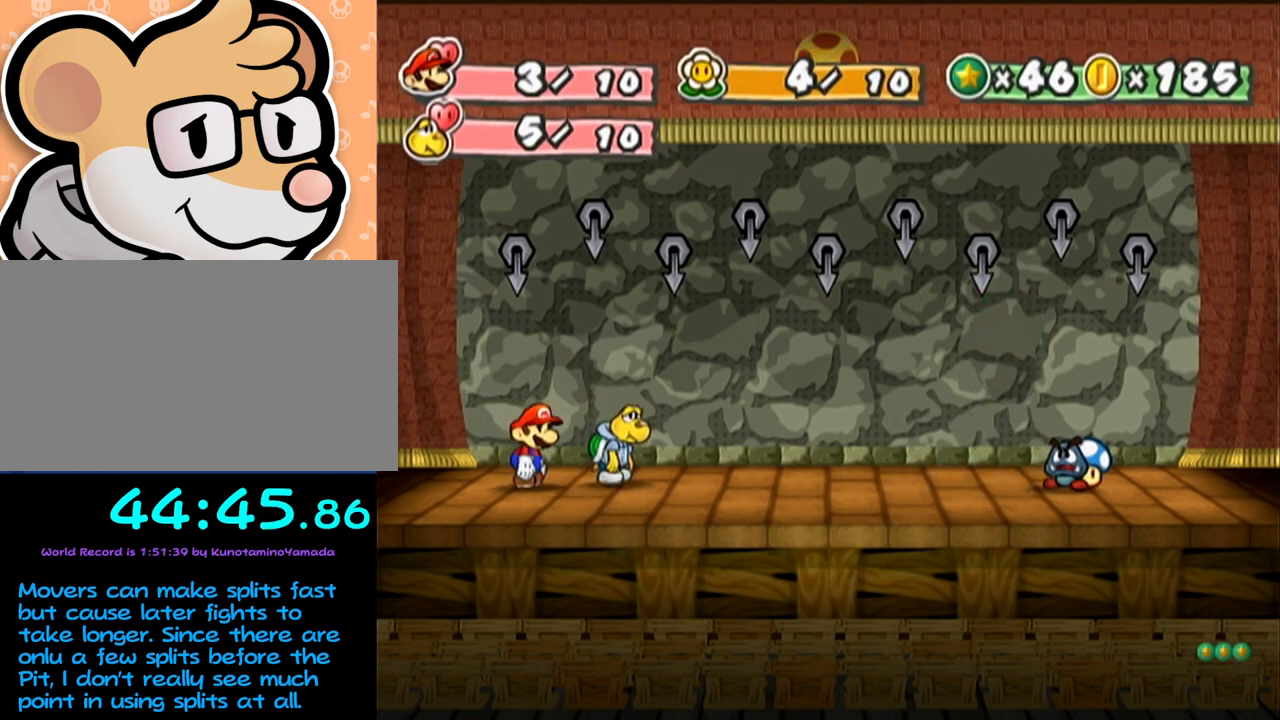
{"buttons": ["A"], "left_stick": "center", "events": [[300, "A", "down"], [367, "A", "up"], [433, "A", "down"], [450, "A", "up"], [483, "A", "down"]]}
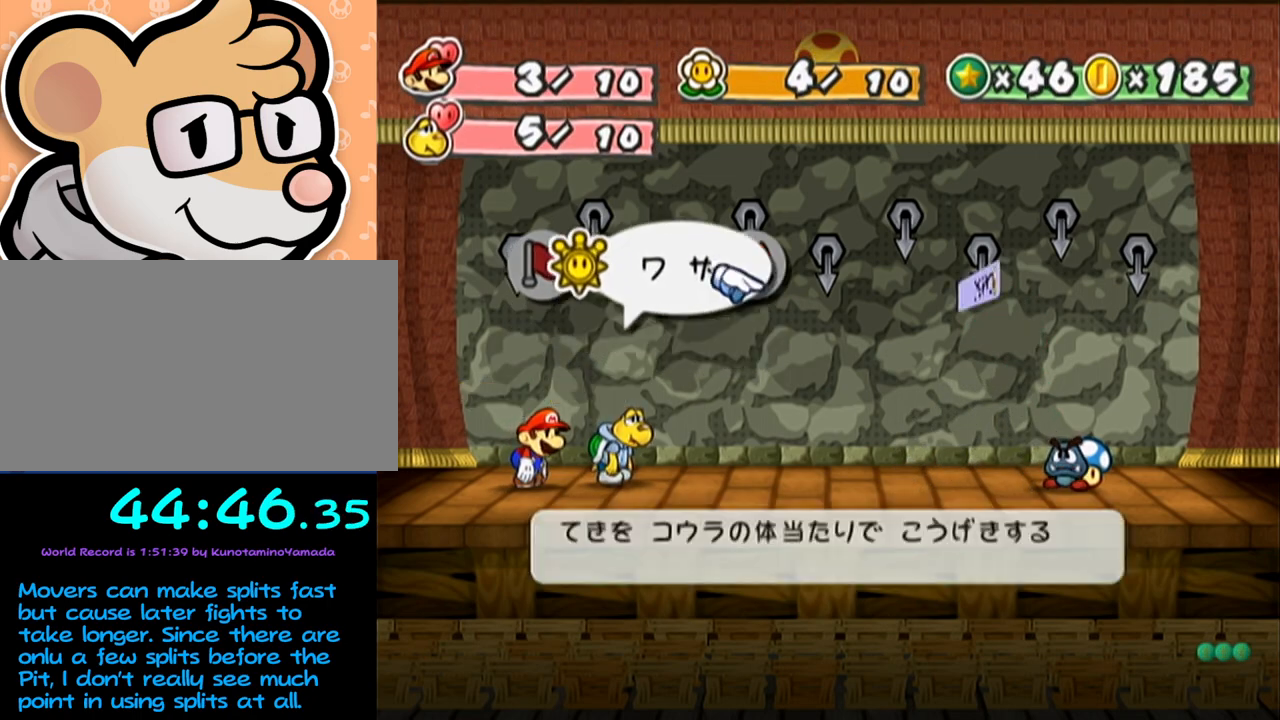
{"buttons": [], "left_stick": "center", "events": [[17, "A", "up"], [50, "A", "down"], [250, "A", "up"]]}
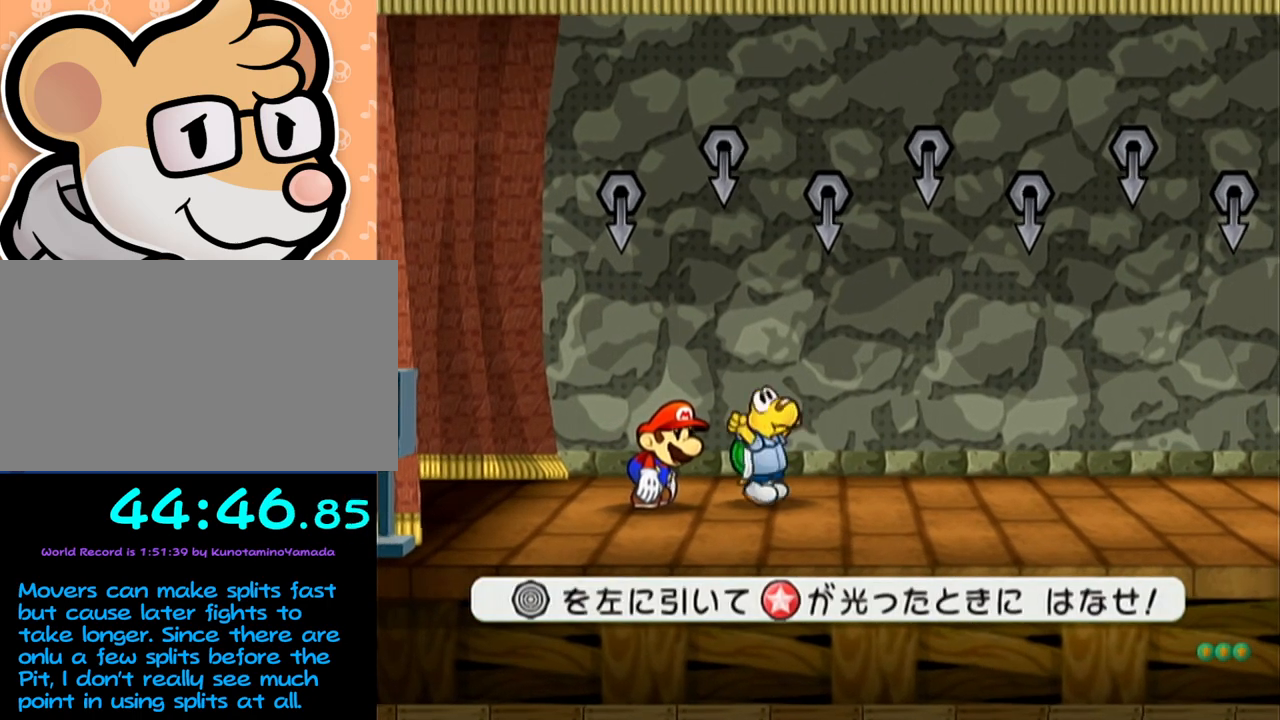
{"buttons": [], "left_stick": "center", "events": []}
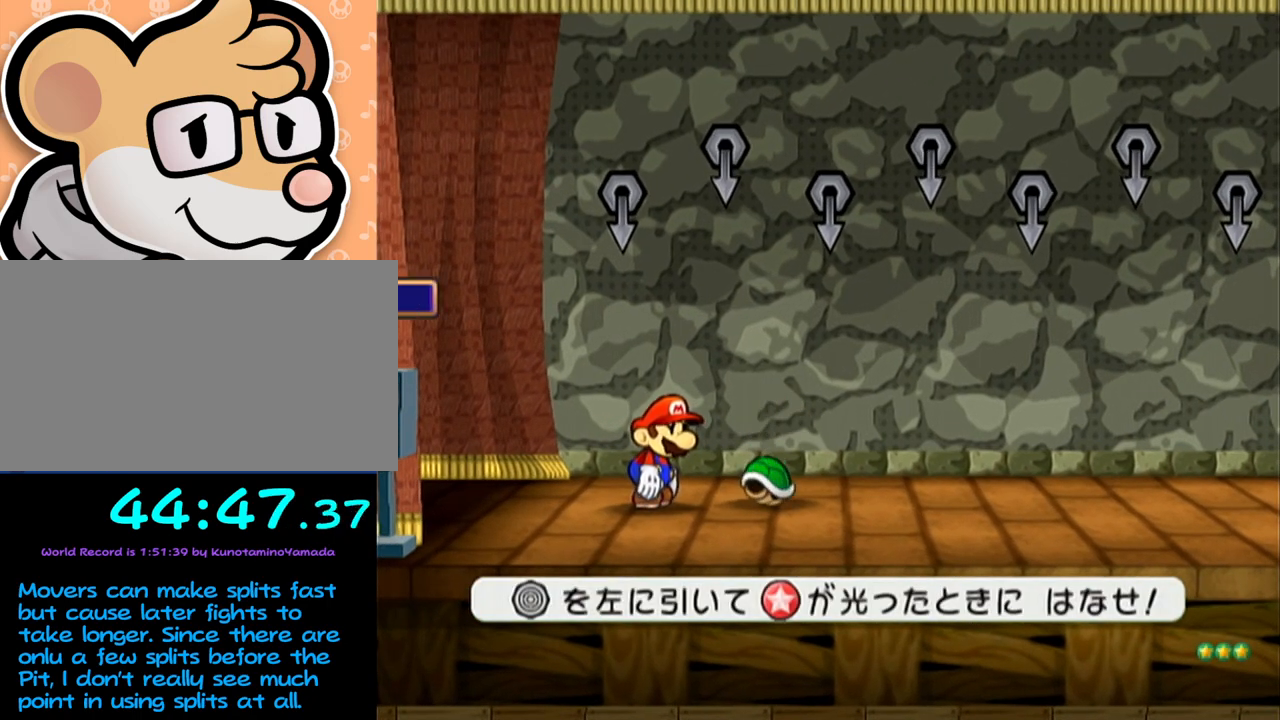
{"buttons": [], "left_stick": "center", "events": []}